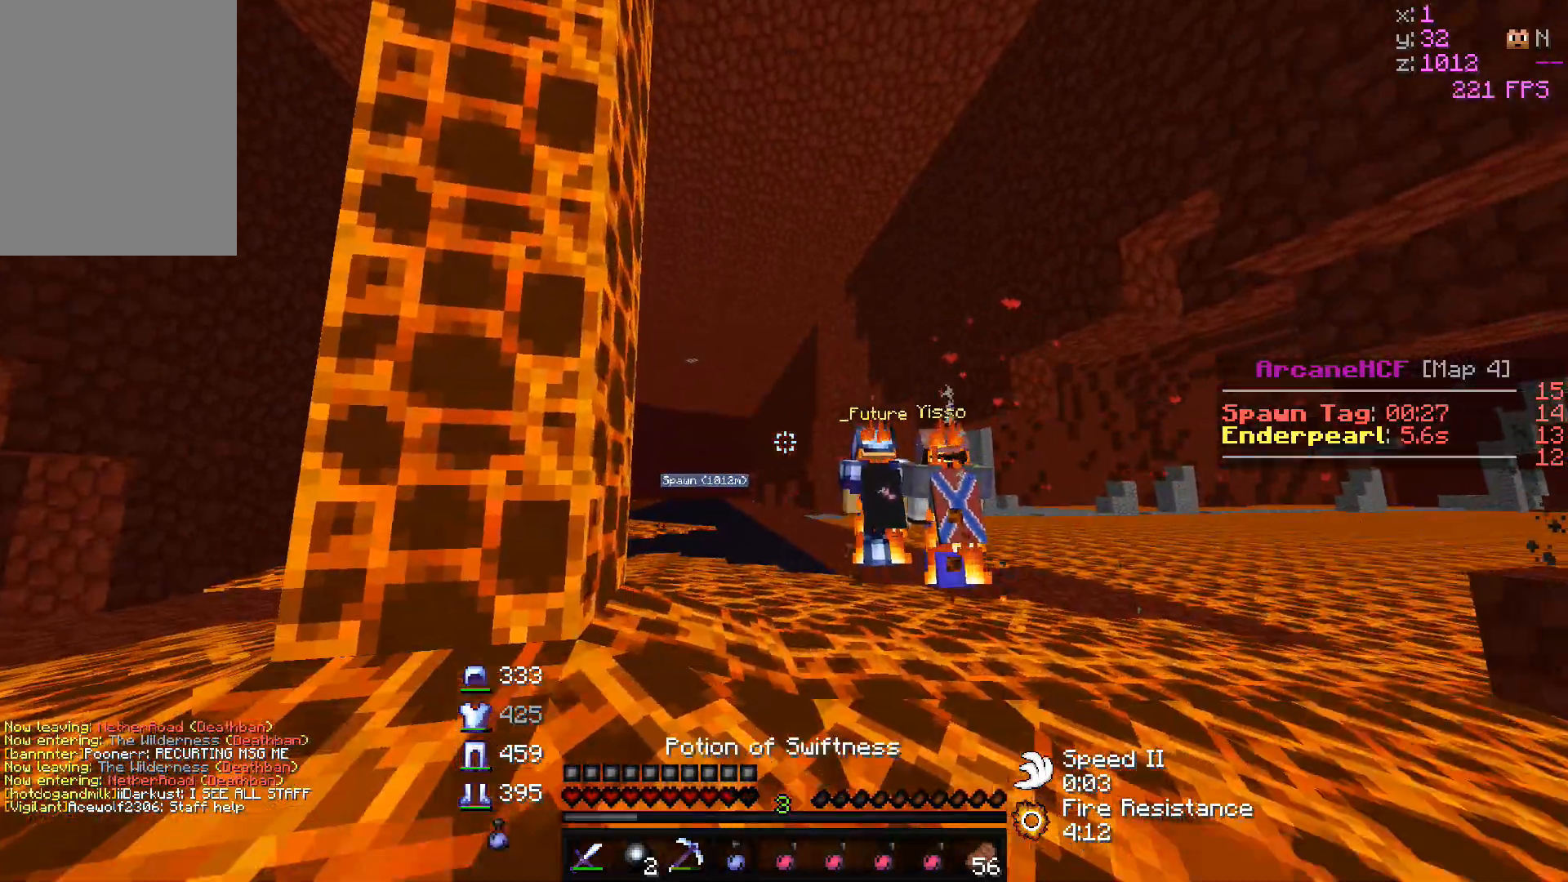
Gameplay with keyboard and mouse; each line is a JSON object with the keys and mouse buttons held at the frame after it. "events" lists presses ("down") and releases ("up") of "a", "d", "s", "w", "mouse_left" and "mouse_right" between this image and that frame as [ms after this image, input, new state], when the widget could be followed in between. "mouse_left", "mouse_right" = the "left", "right" buttons of the "mouse" list. No other keys are recorded. Fast repeated clicks can show as one long hold. Mouse movement is not recorded.
{"keys": ["d", "w"], "mouse": ["right"], "events": [[250, "d", "down"], [367, "mouse_right", "down"]]}
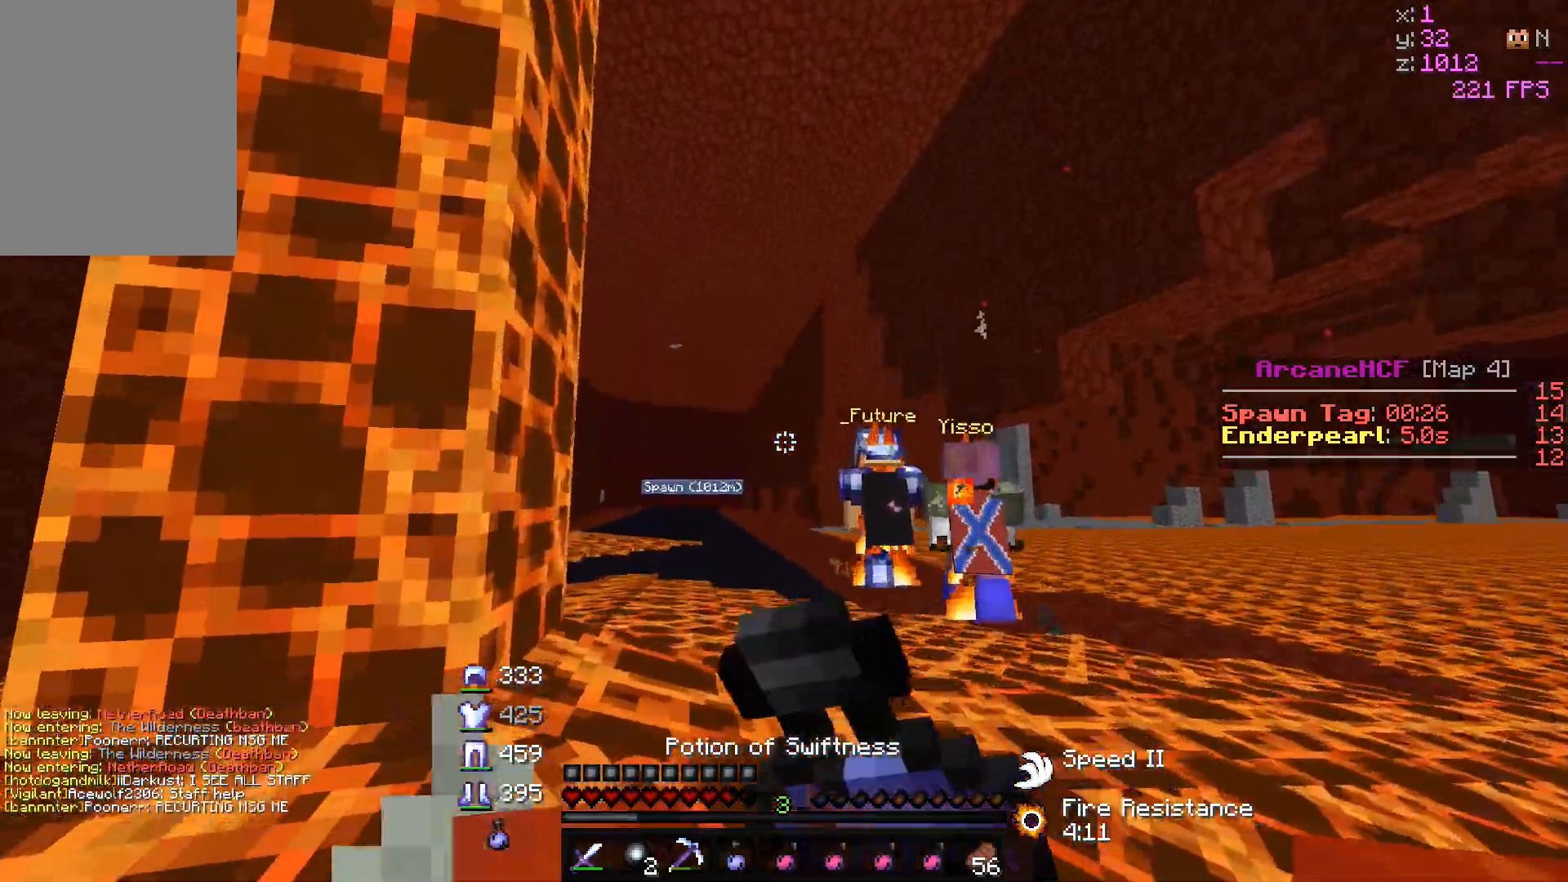
{"keys": ["d", "w"], "mouse": ["right"], "events": []}
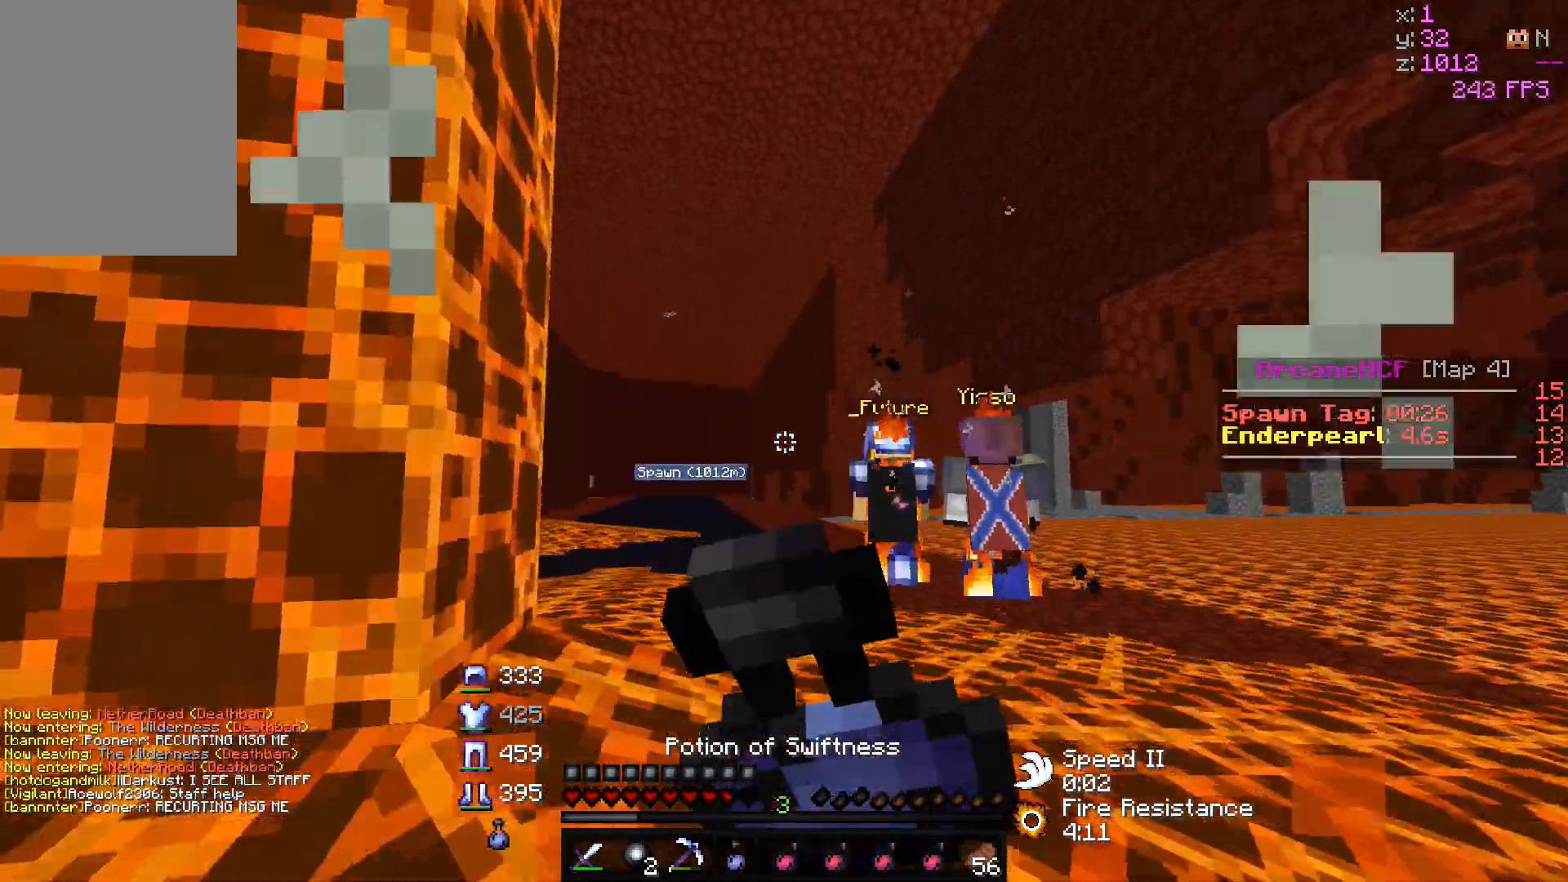
{"keys": ["d", "w"], "mouse": ["right"], "events": []}
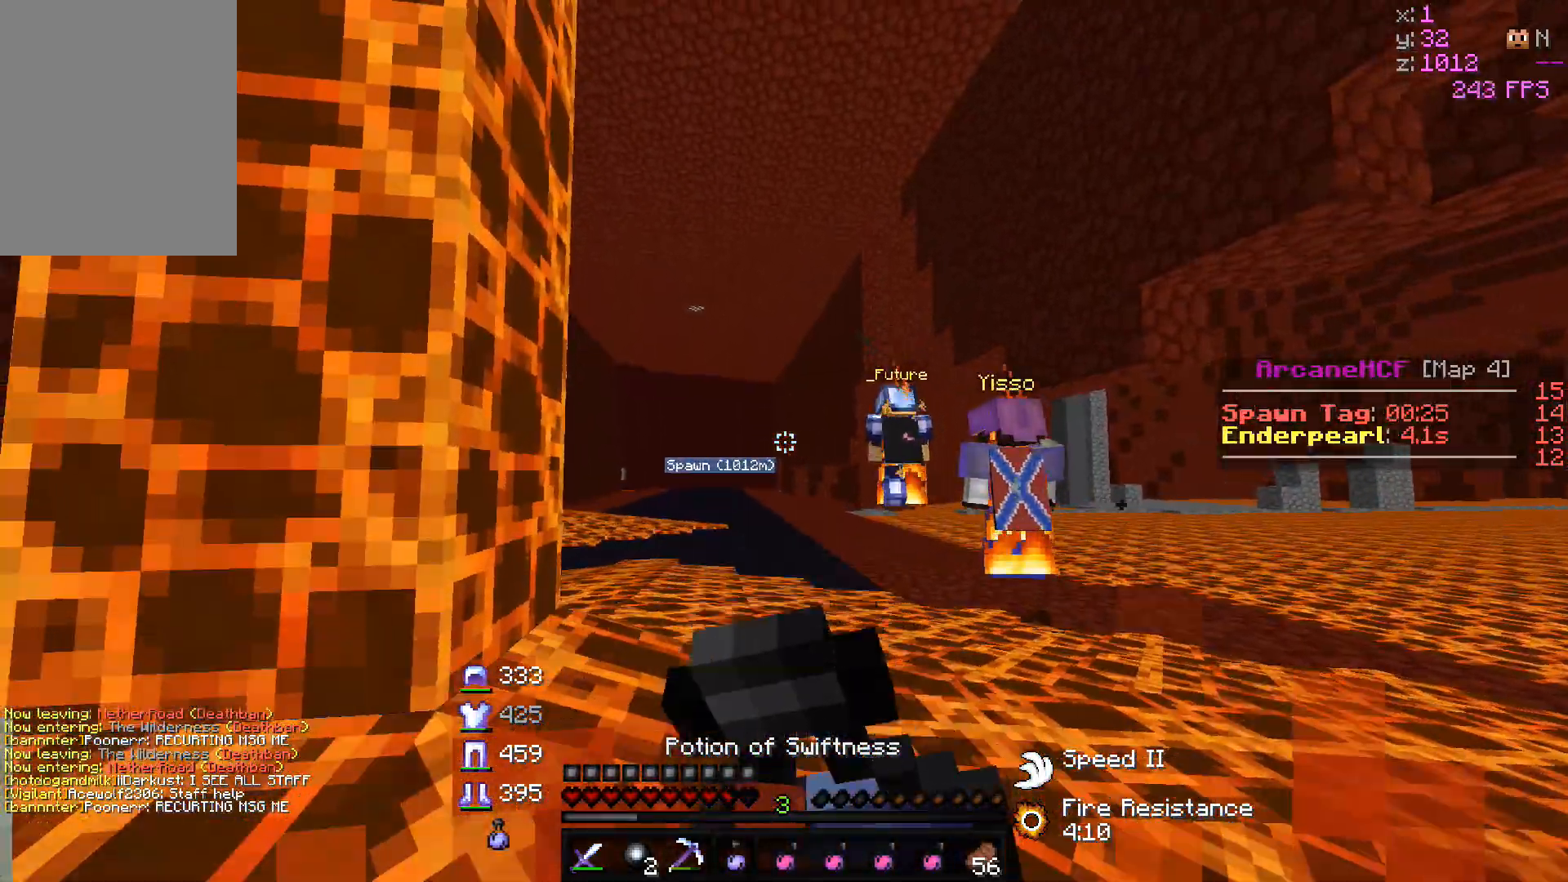
{"keys": ["d", "w"], "mouse": ["right"], "events": []}
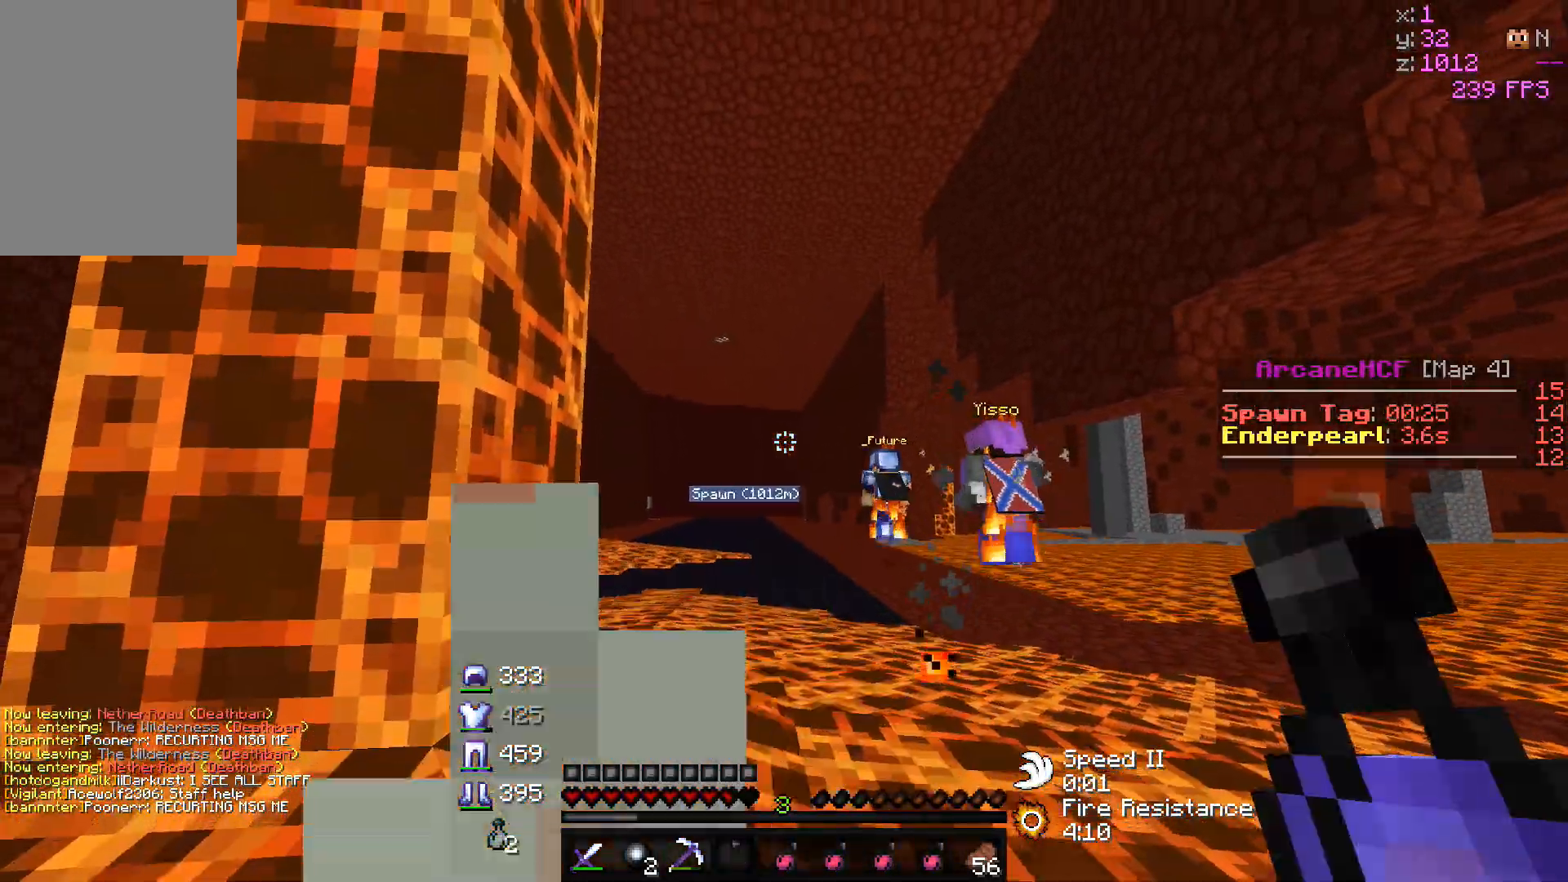
{"keys": ["d", "w"], "mouse": ["right"], "events": []}
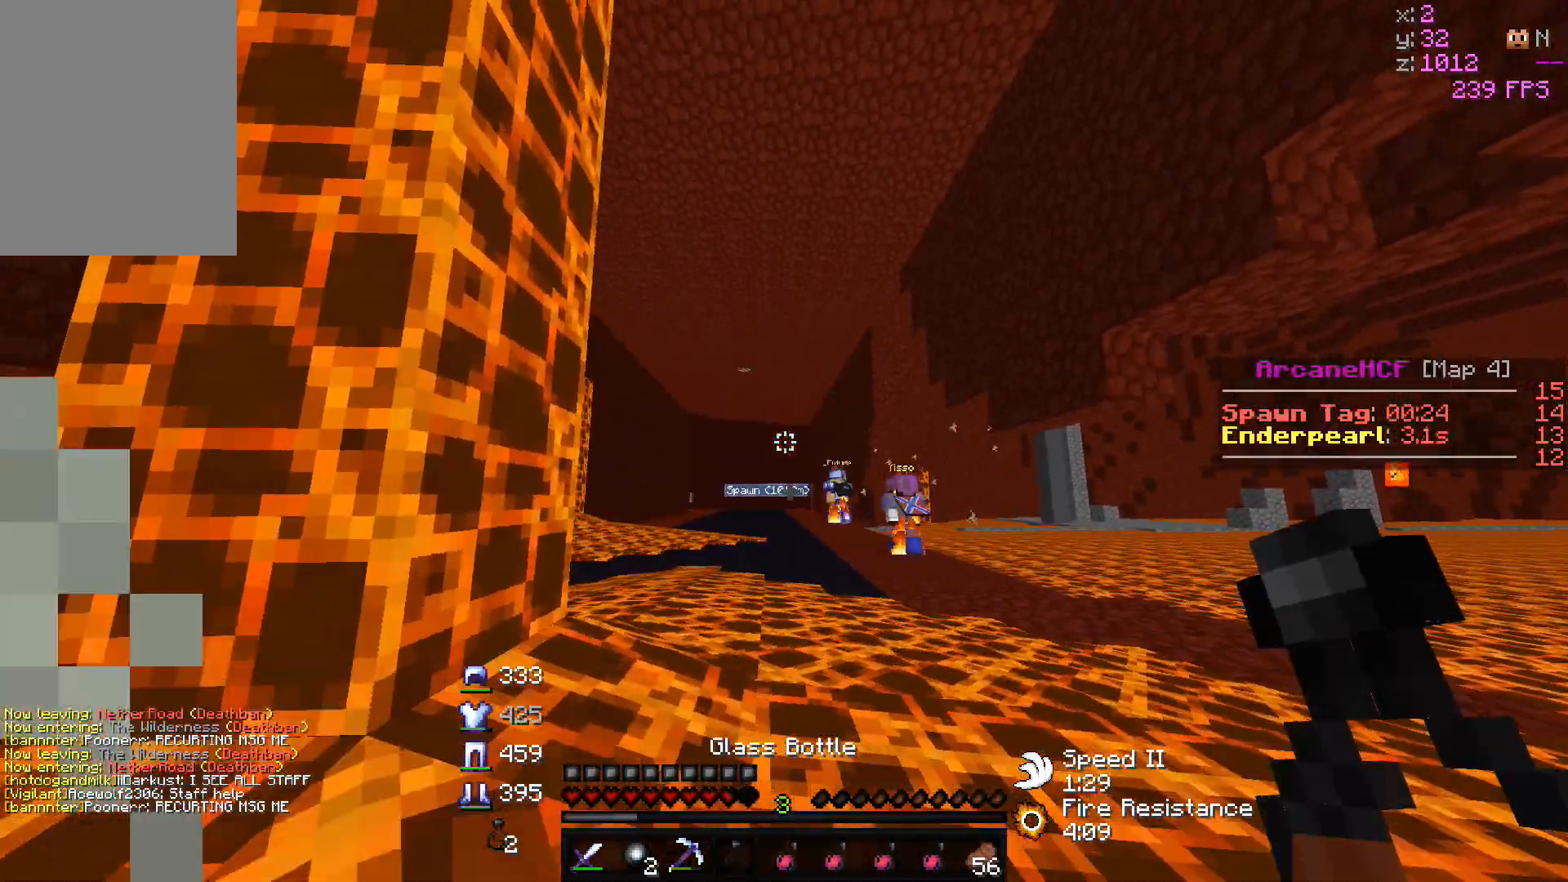
{"keys": ["w"], "mouse": [], "events": [[17, "mouse_right", "up"], [217, "d", "up"]]}
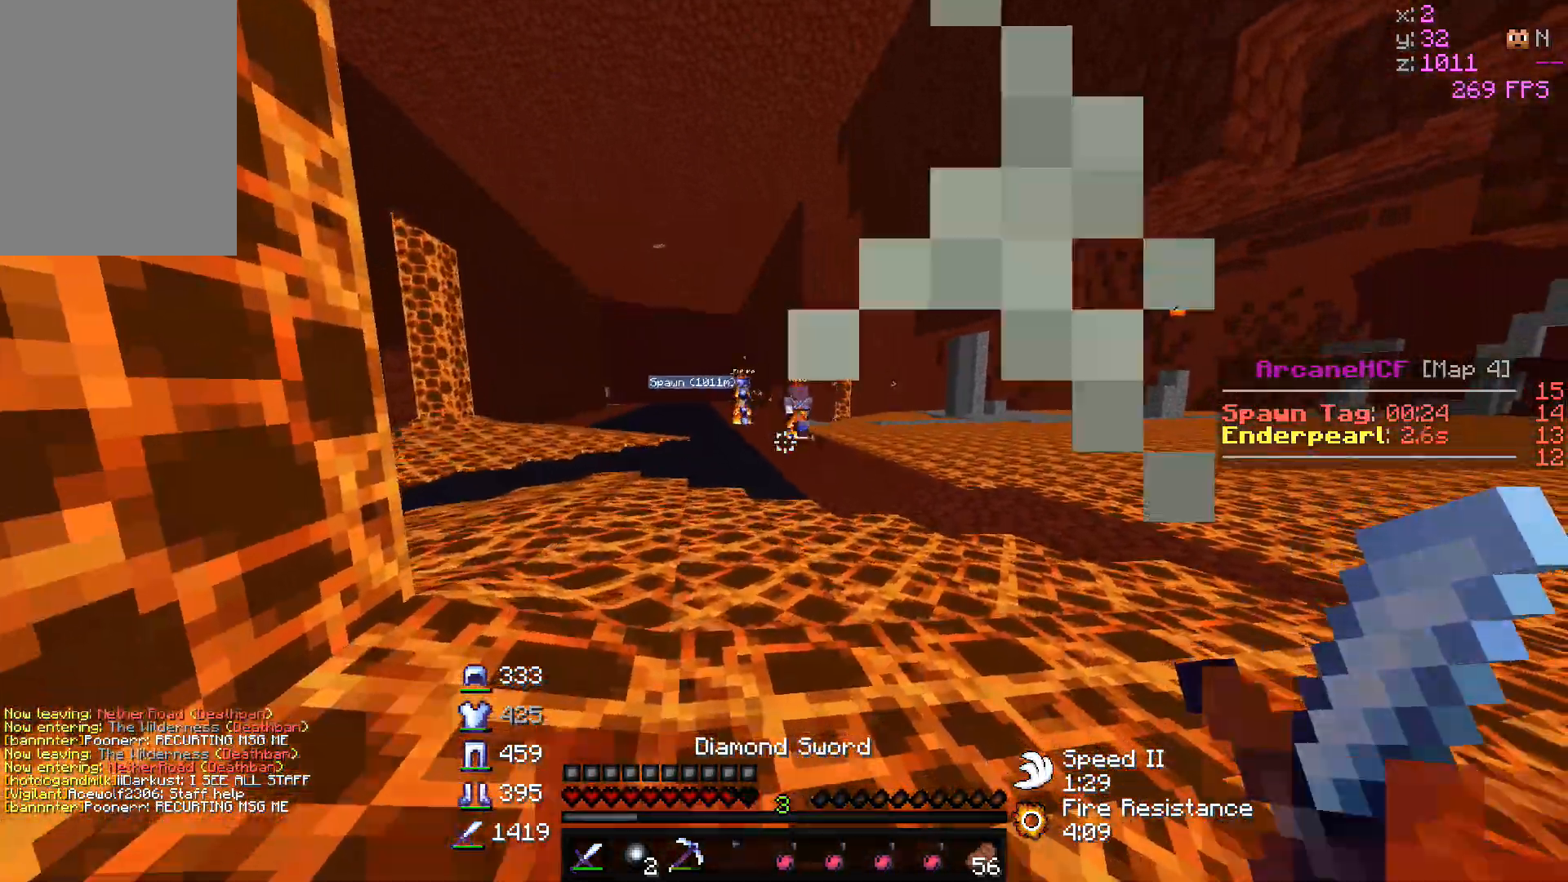
{"keys": ["w"], "mouse": [], "events": []}
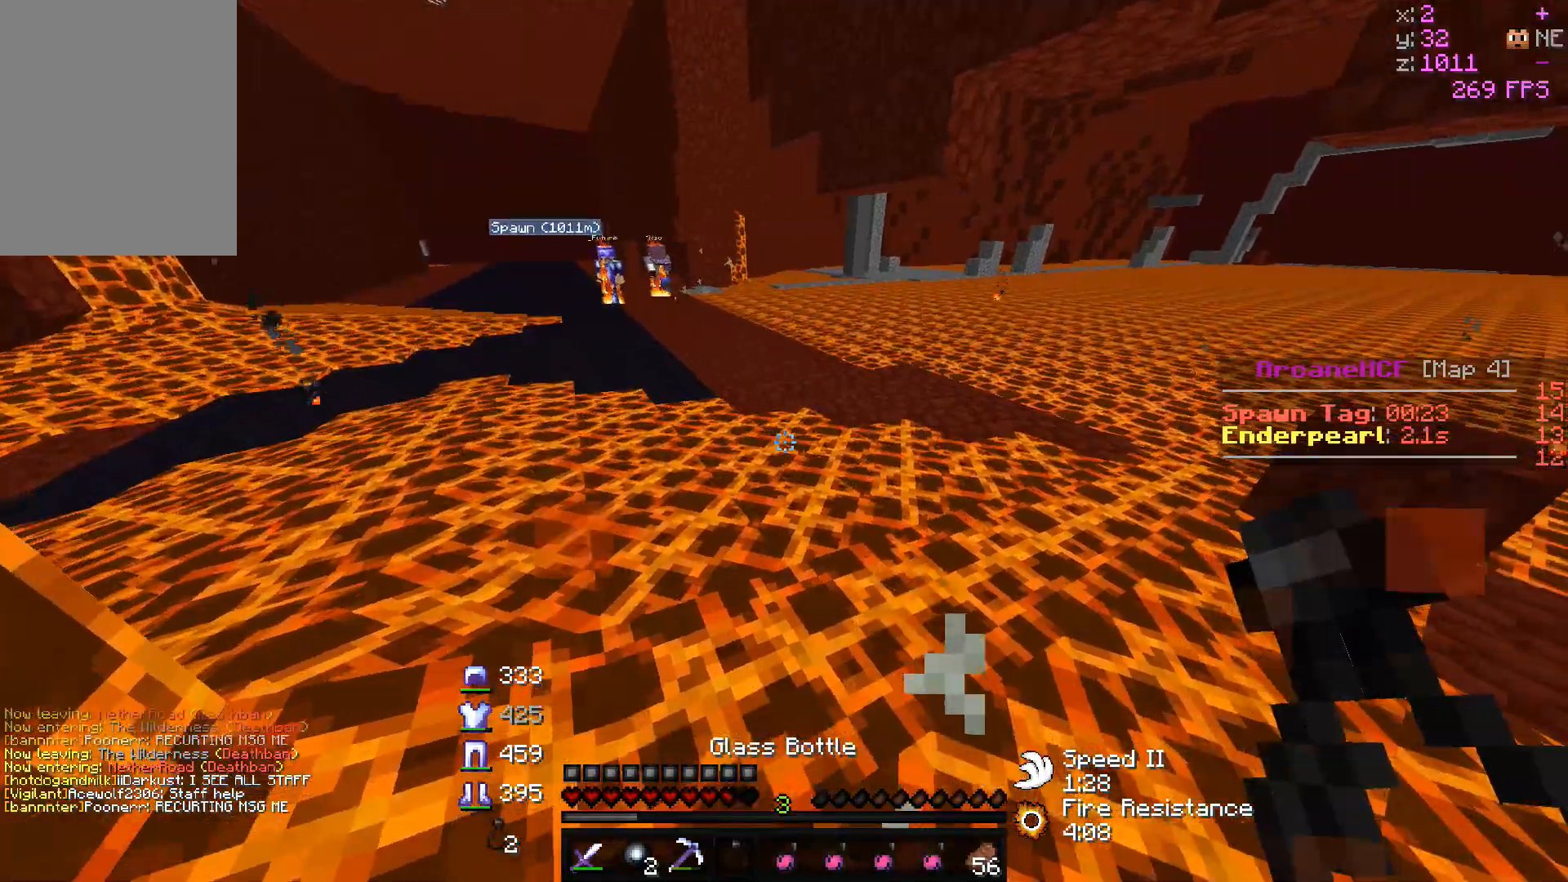
{"keys": ["w"], "mouse": ["left"], "events": [[483, "mouse_left", "down"]]}
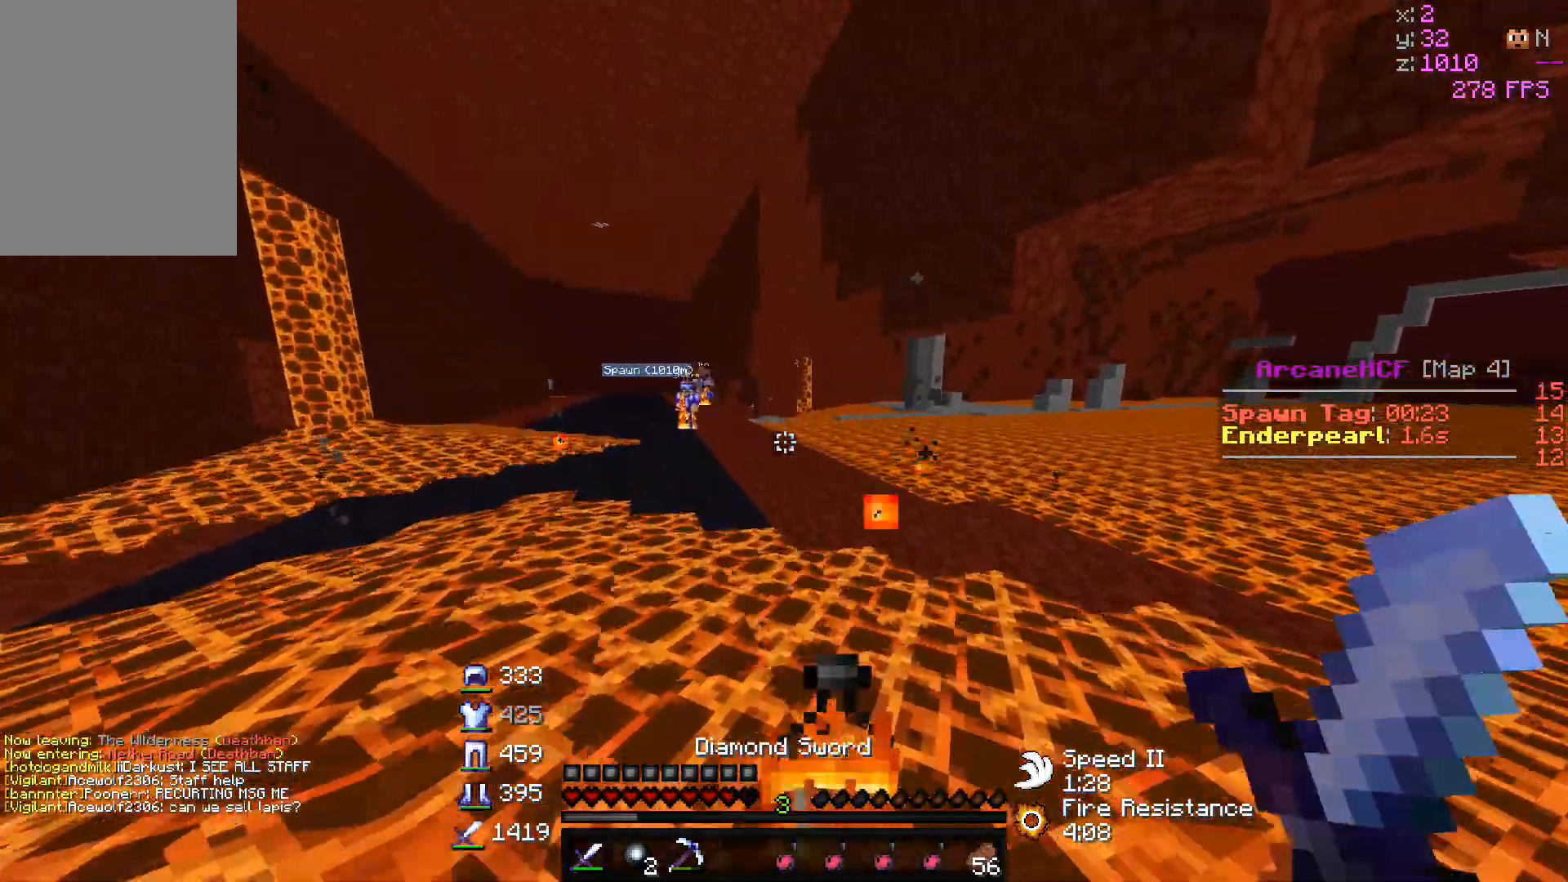
{"keys": ["w"], "mouse": [], "events": [[100, "mouse_left", "up"], [117, "mouse_left", "down"], [367, "mouse_left", "up"], [383, "mouse_left", "down"], [500, "mouse_left", "up"]]}
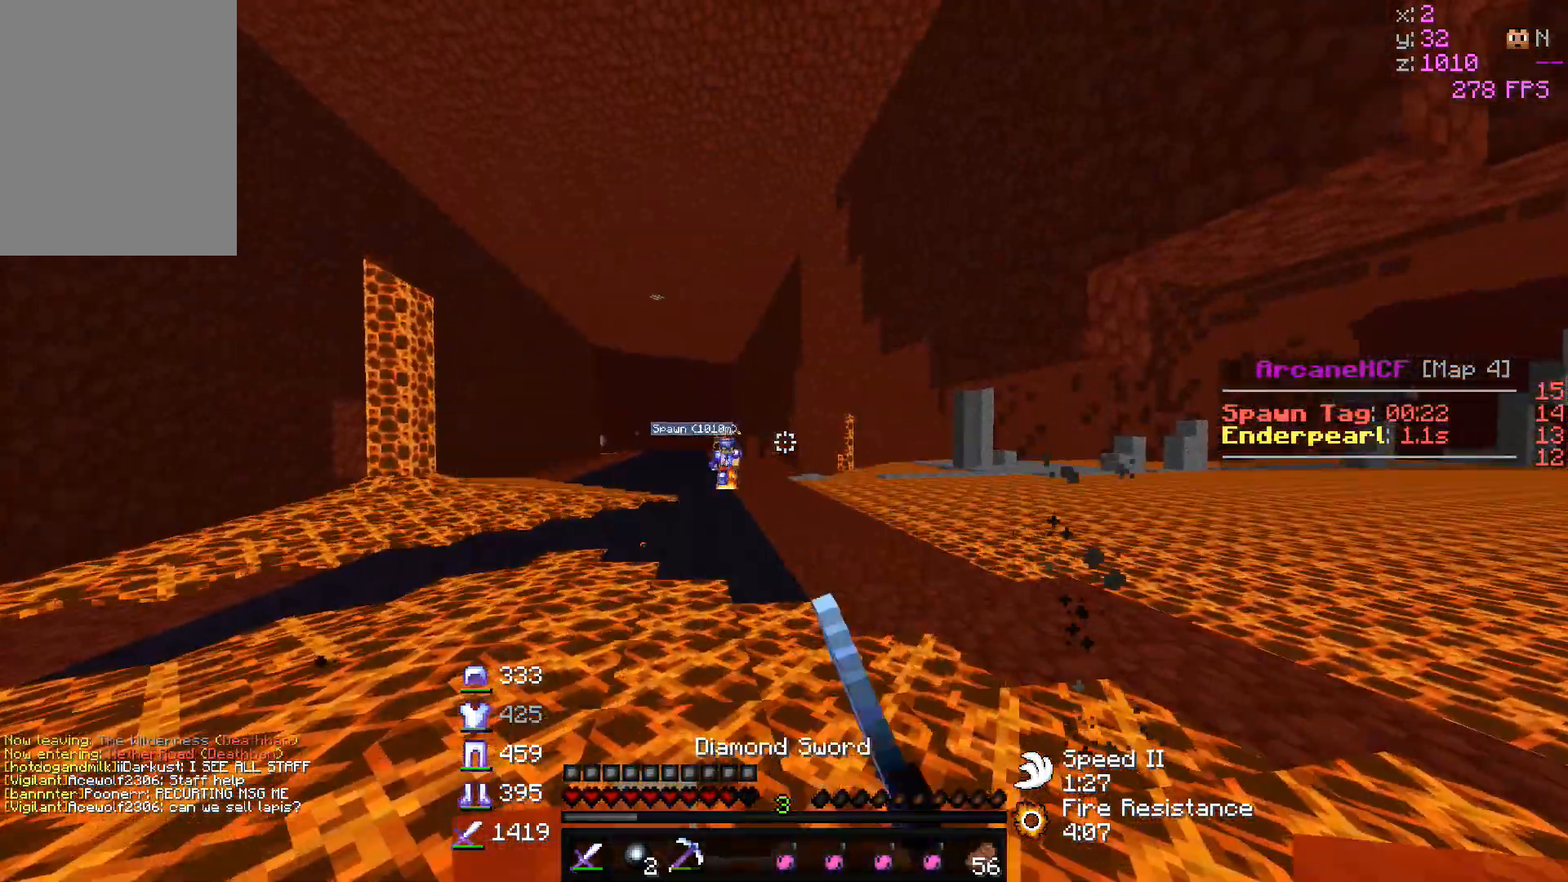
{"keys": ["d", "w"], "mouse": [], "events": [[17, "mouse_left", "down"], [117, "mouse_left", "up"], [133, "mouse_left", "down"], [417, "mouse_left", "up"], [450, "d", "down"]]}
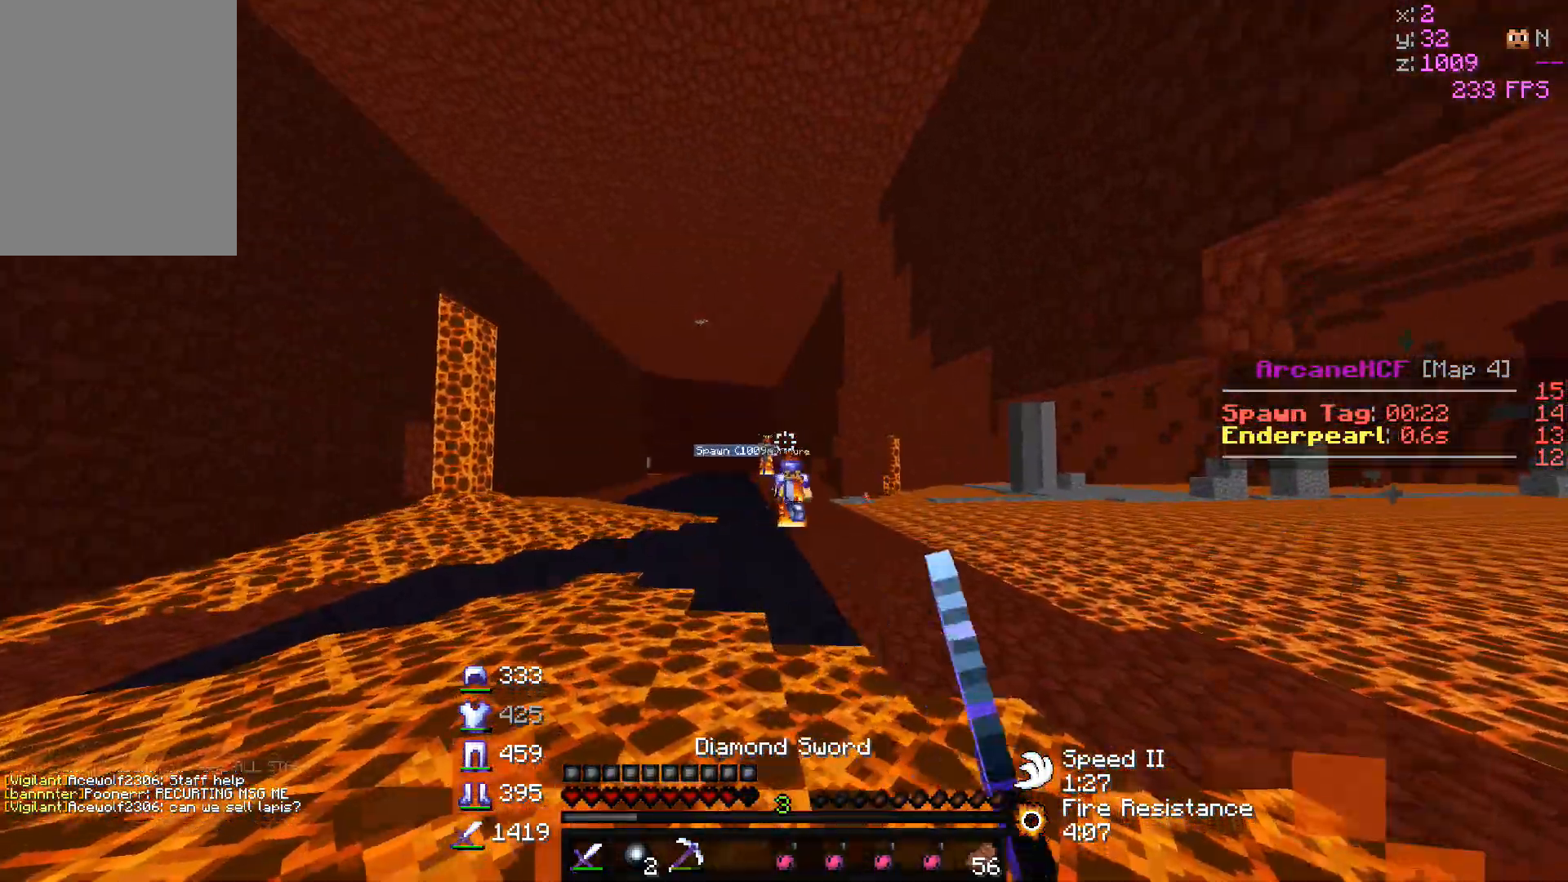
{"keys": ["d", "w"], "mouse": [], "events": []}
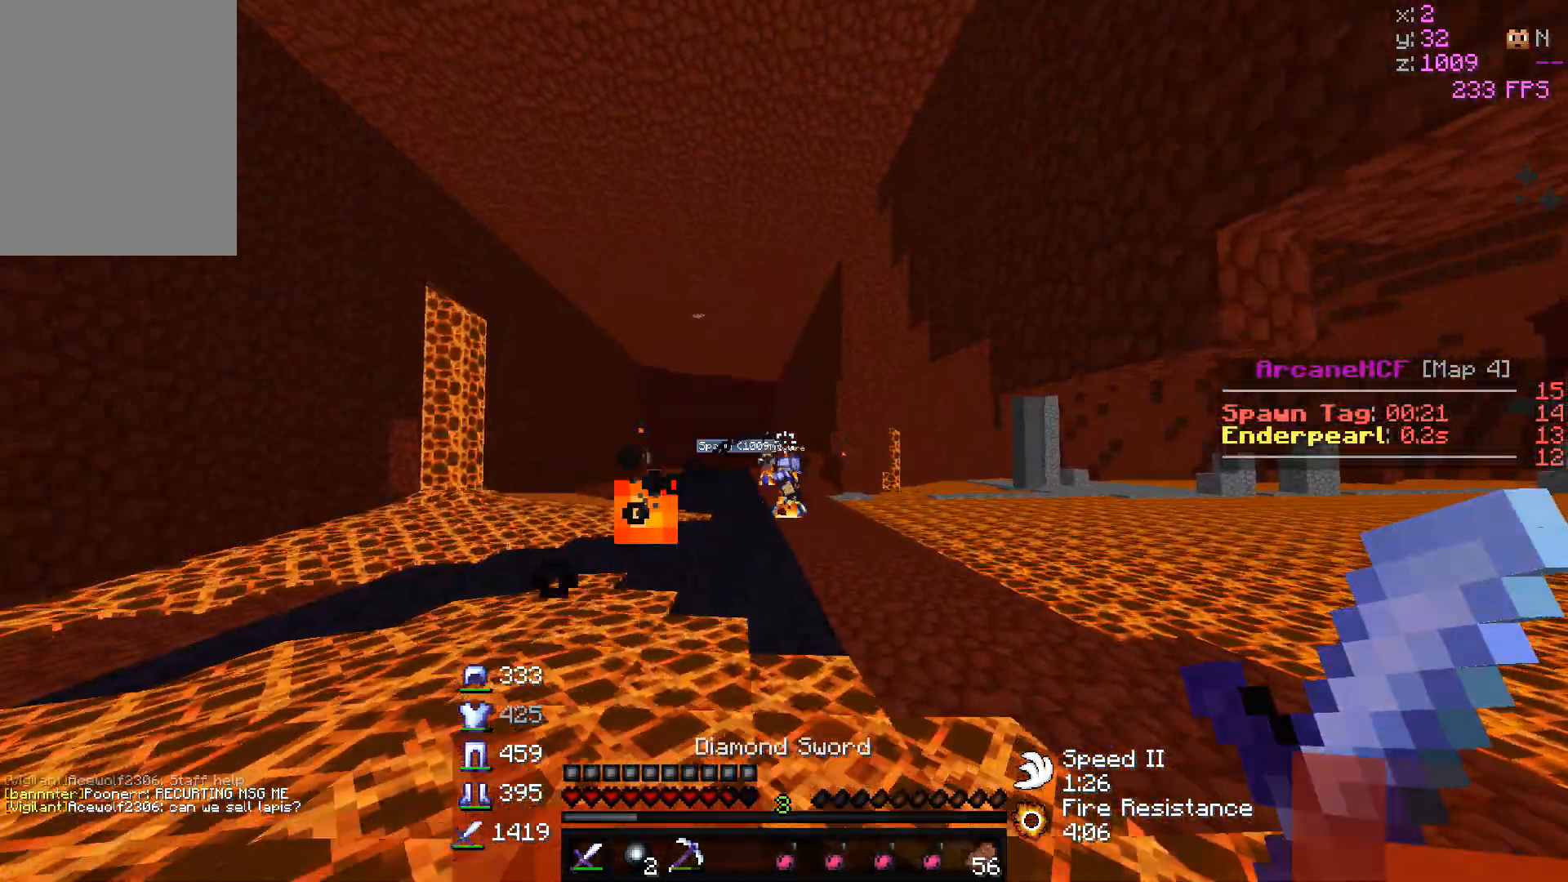
{"keys": ["d", "w"], "mouse": [], "events": []}
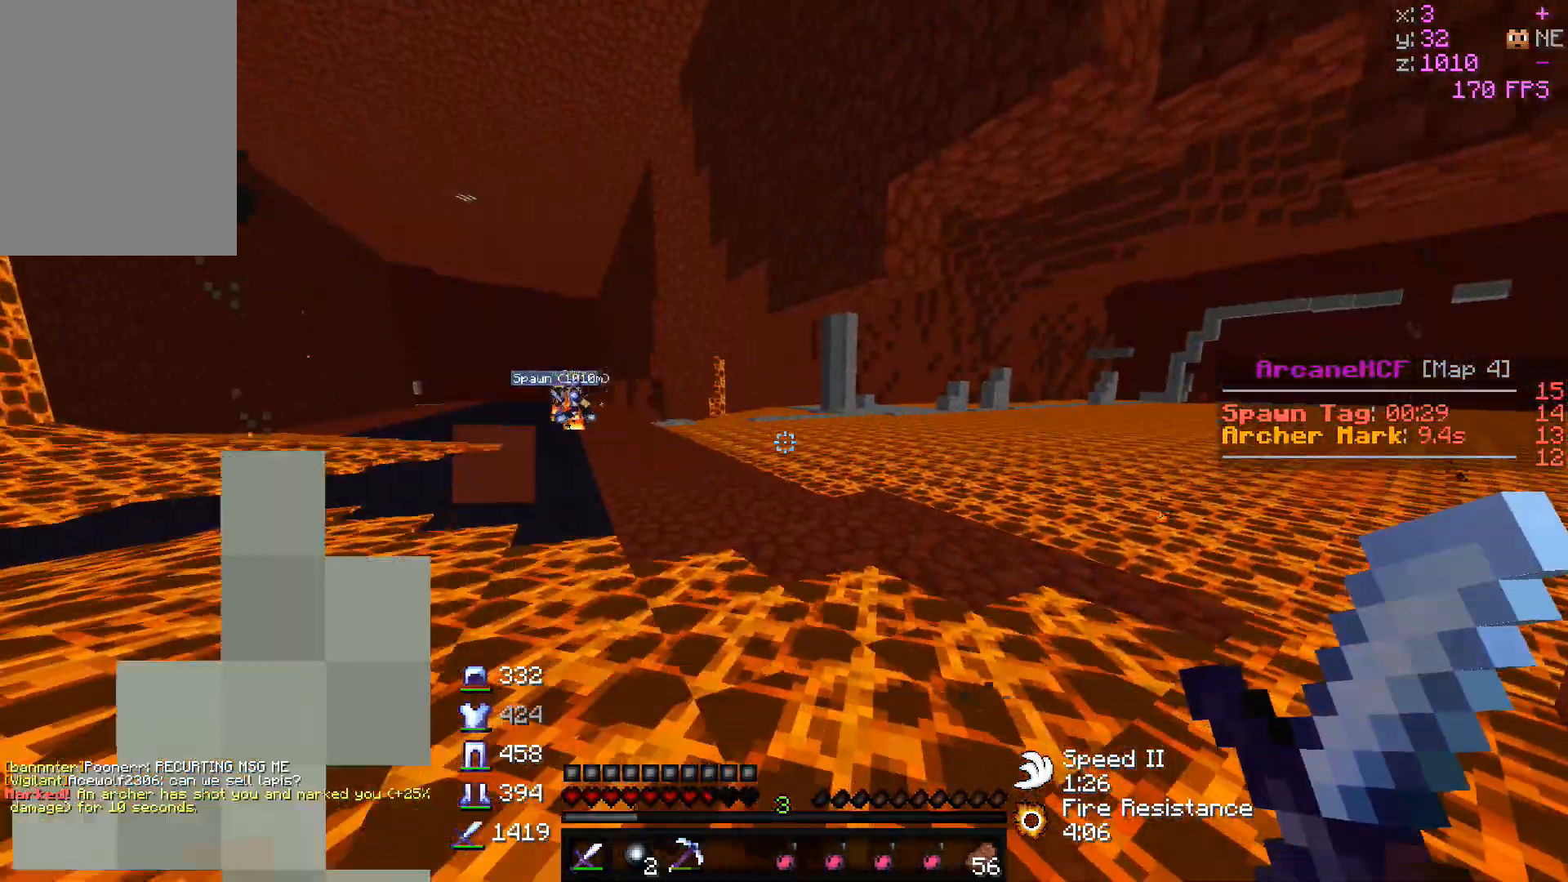
{"keys": ["d", "w"], "mouse": [], "events": []}
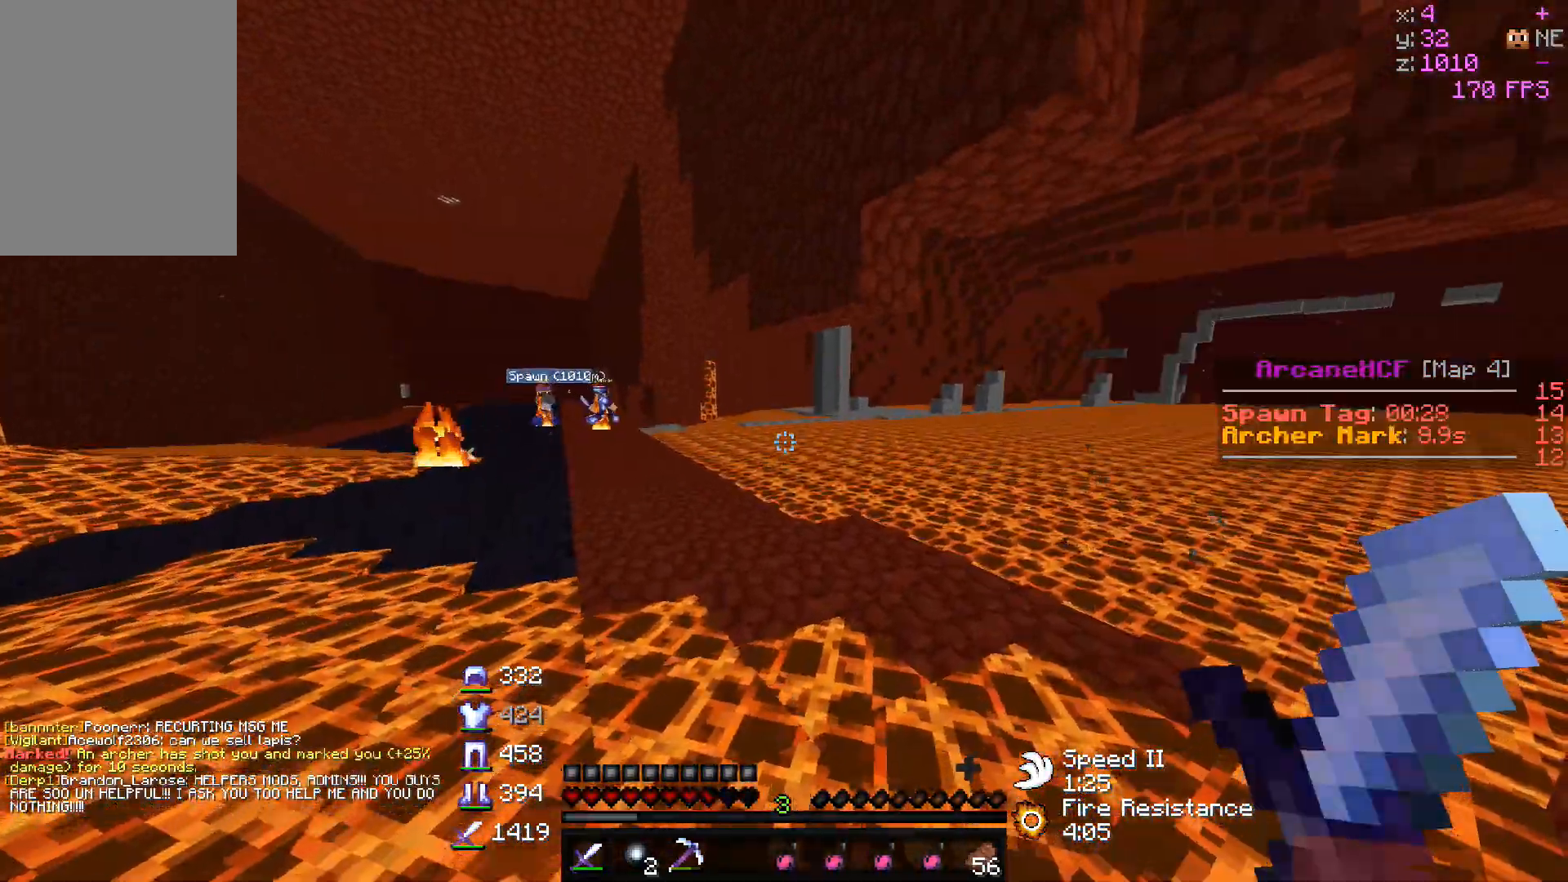
{"keys": ["d", "w"], "mouse": [], "events": []}
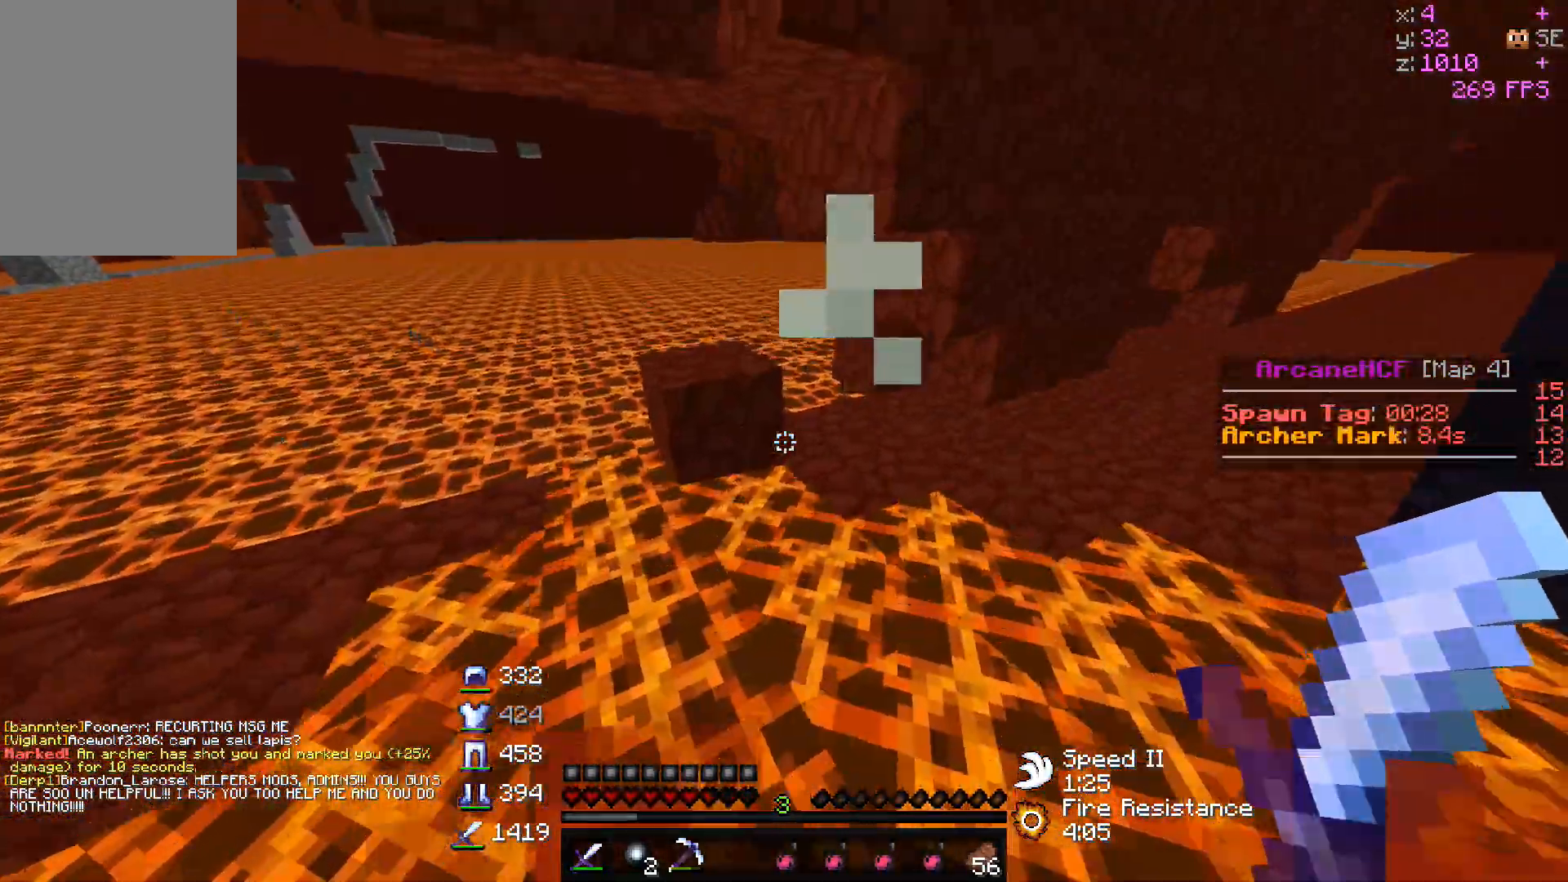
{"keys": ["a", "w"], "mouse": [], "events": [[350, "a", "down"], [433, "d", "up"]]}
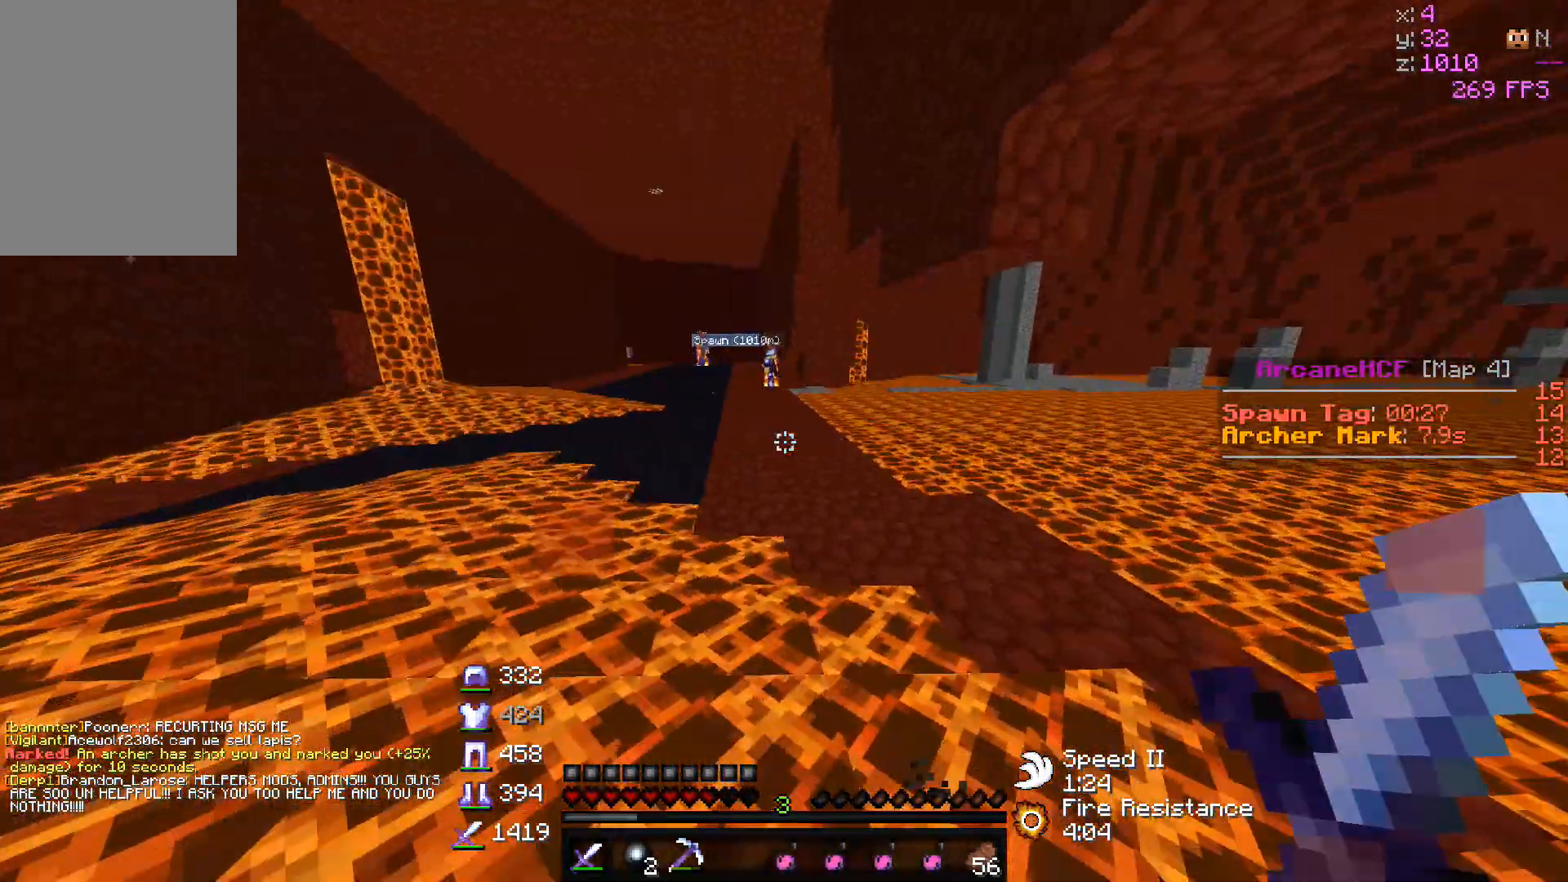
{"keys": ["d", "w"], "mouse": [], "events": [[17, "a", "up"], [200, "d", "down"]]}
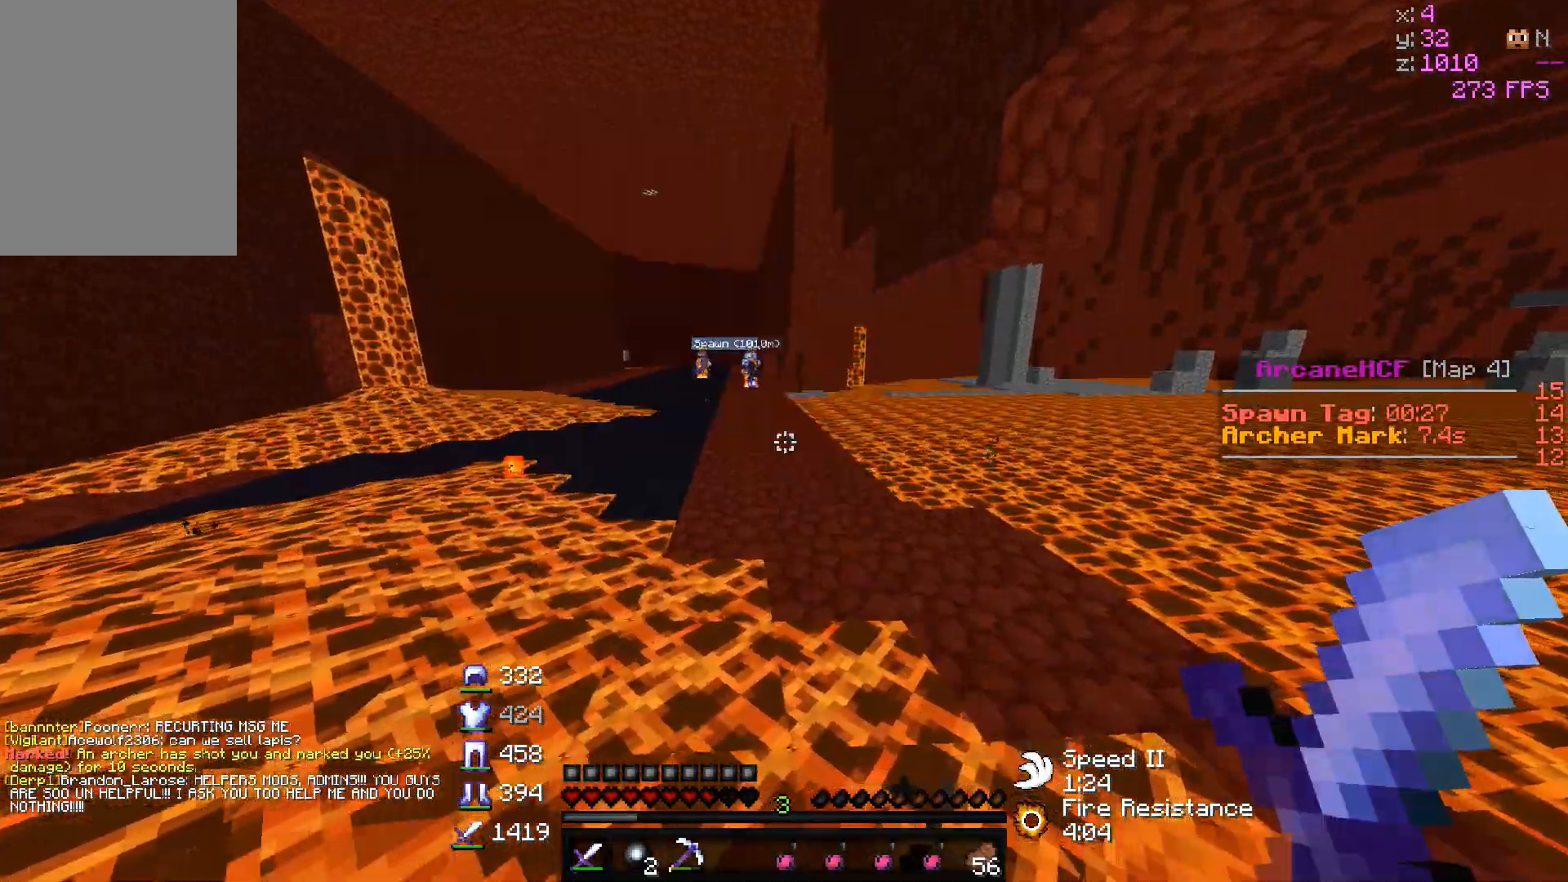
{"keys": ["d", "w"], "mouse": [], "events": []}
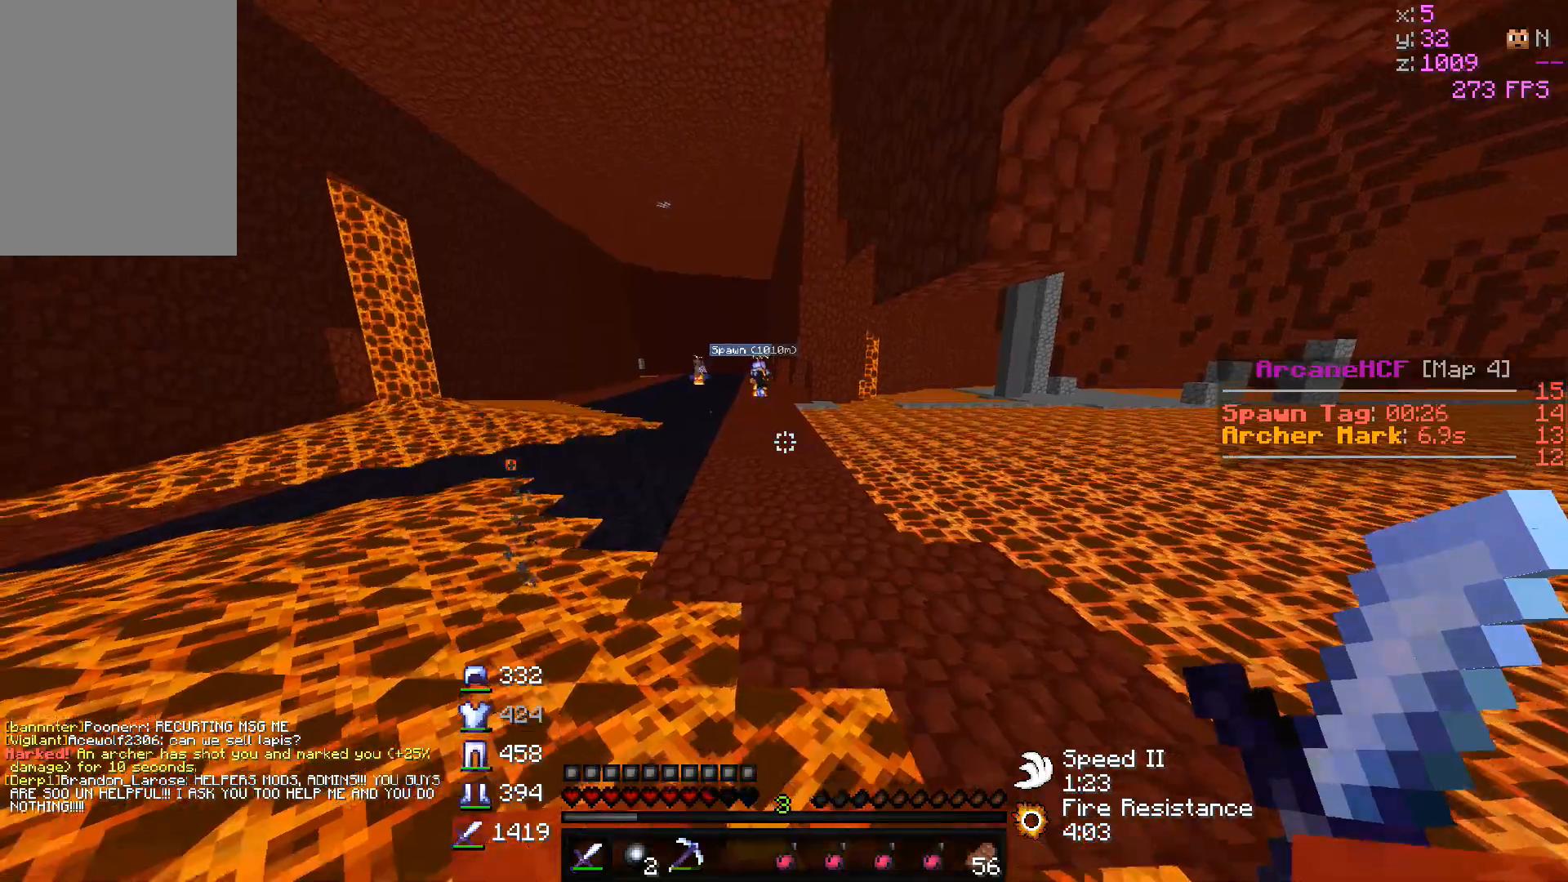
{"keys": ["d", "w"], "mouse": [], "events": []}
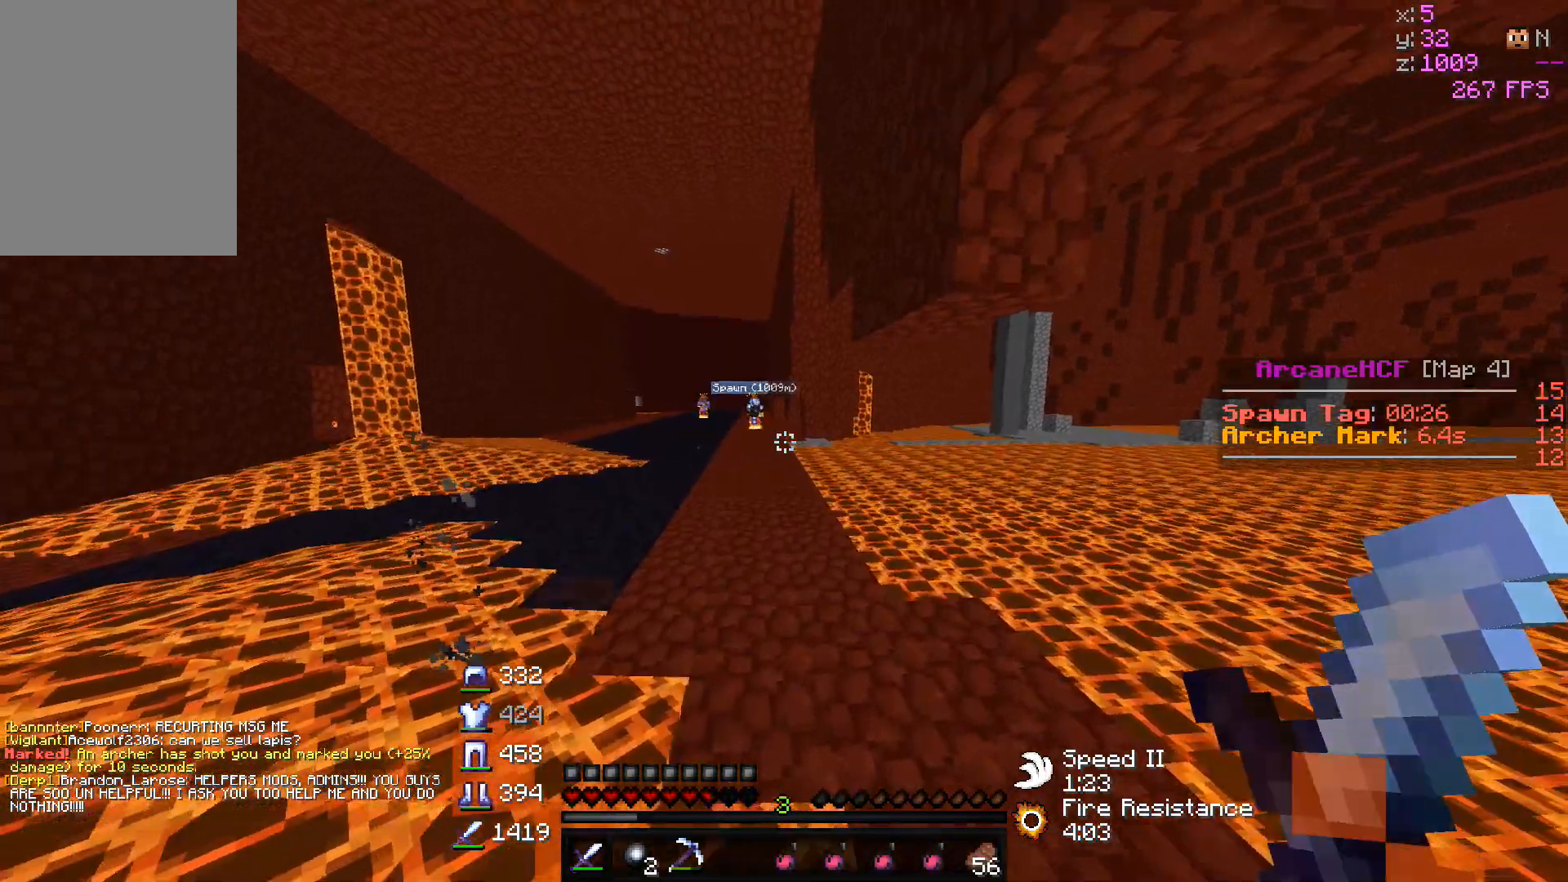
{"keys": ["d", "w"], "mouse": ["left"], "events": [[233, "d", "up"], [367, "mouse_left", "down"], [400, "d", "down"]]}
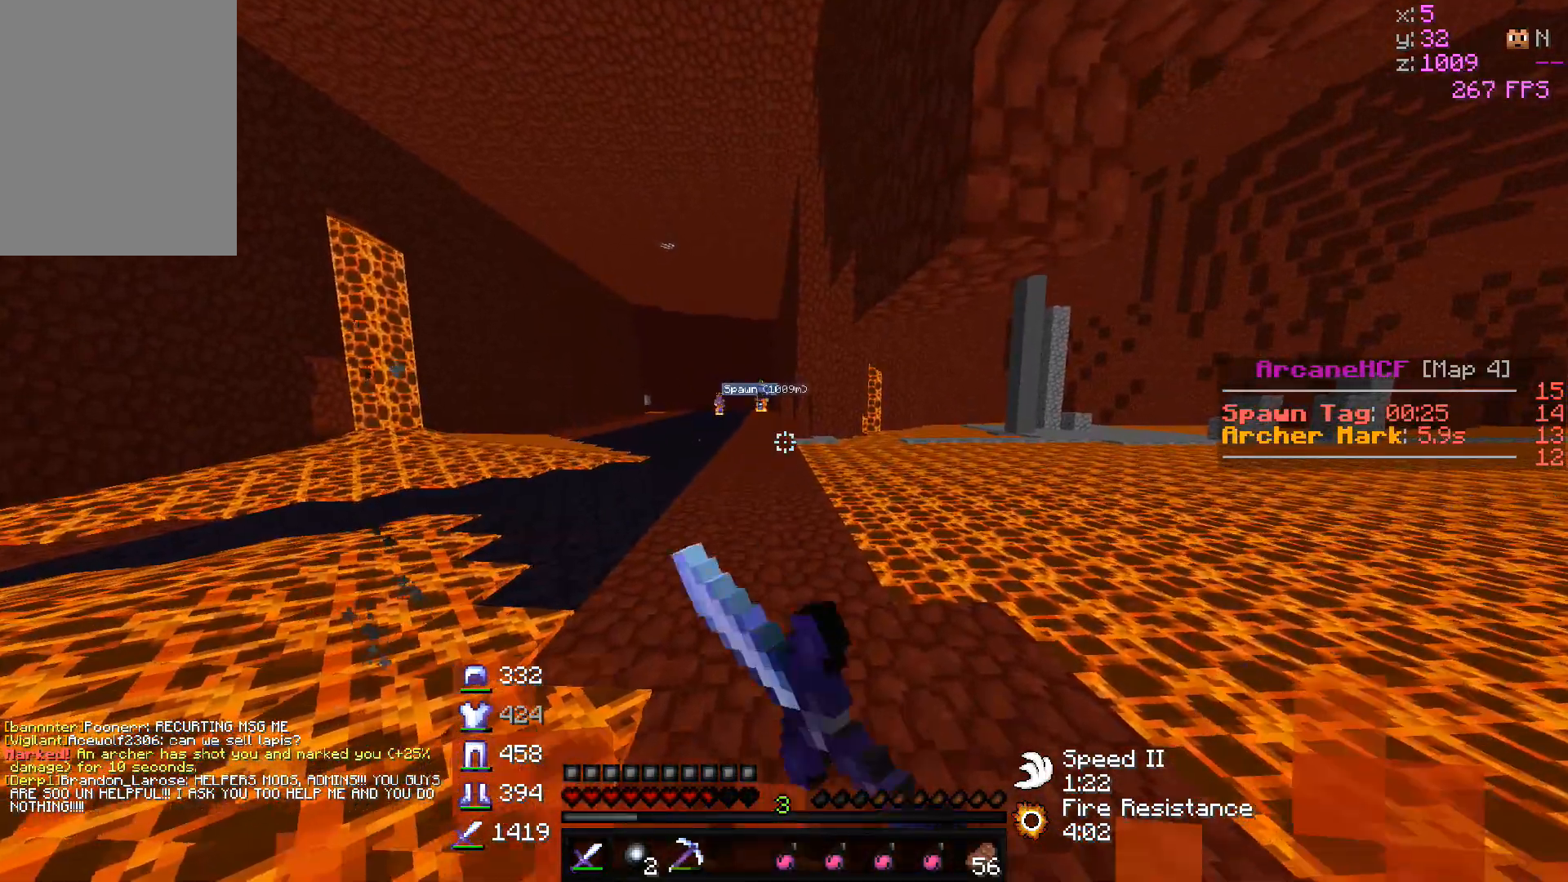
{"keys": ["d", "w"], "mouse": [], "events": [[500, "mouse_left", "up"]]}
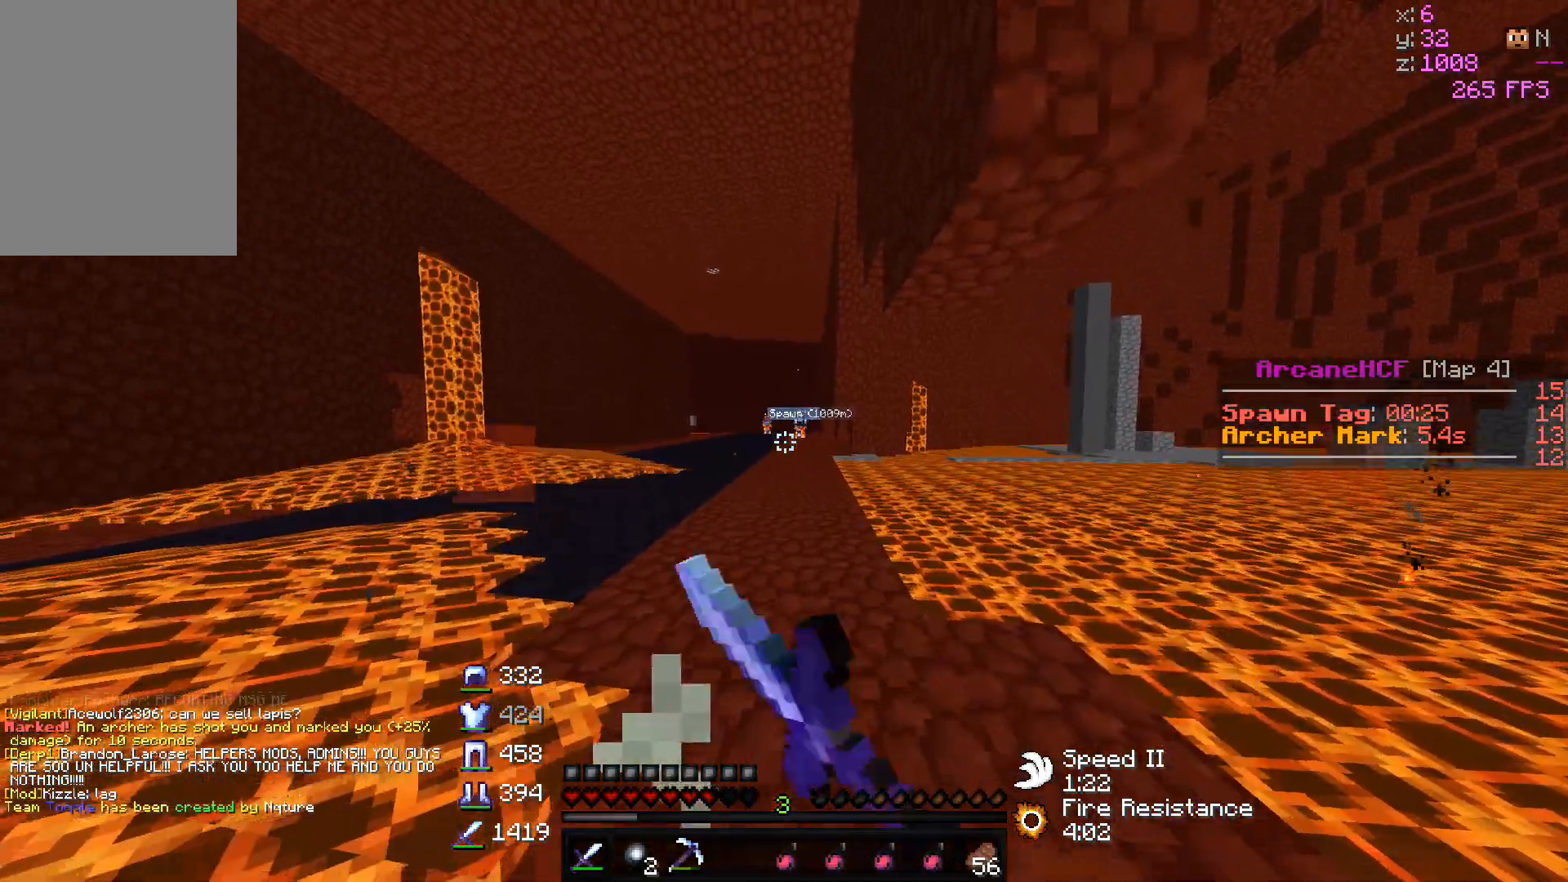
{"keys": ["d", "w"], "mouse": ["left"], "events": [[17, "mouse_left", "down"]]}
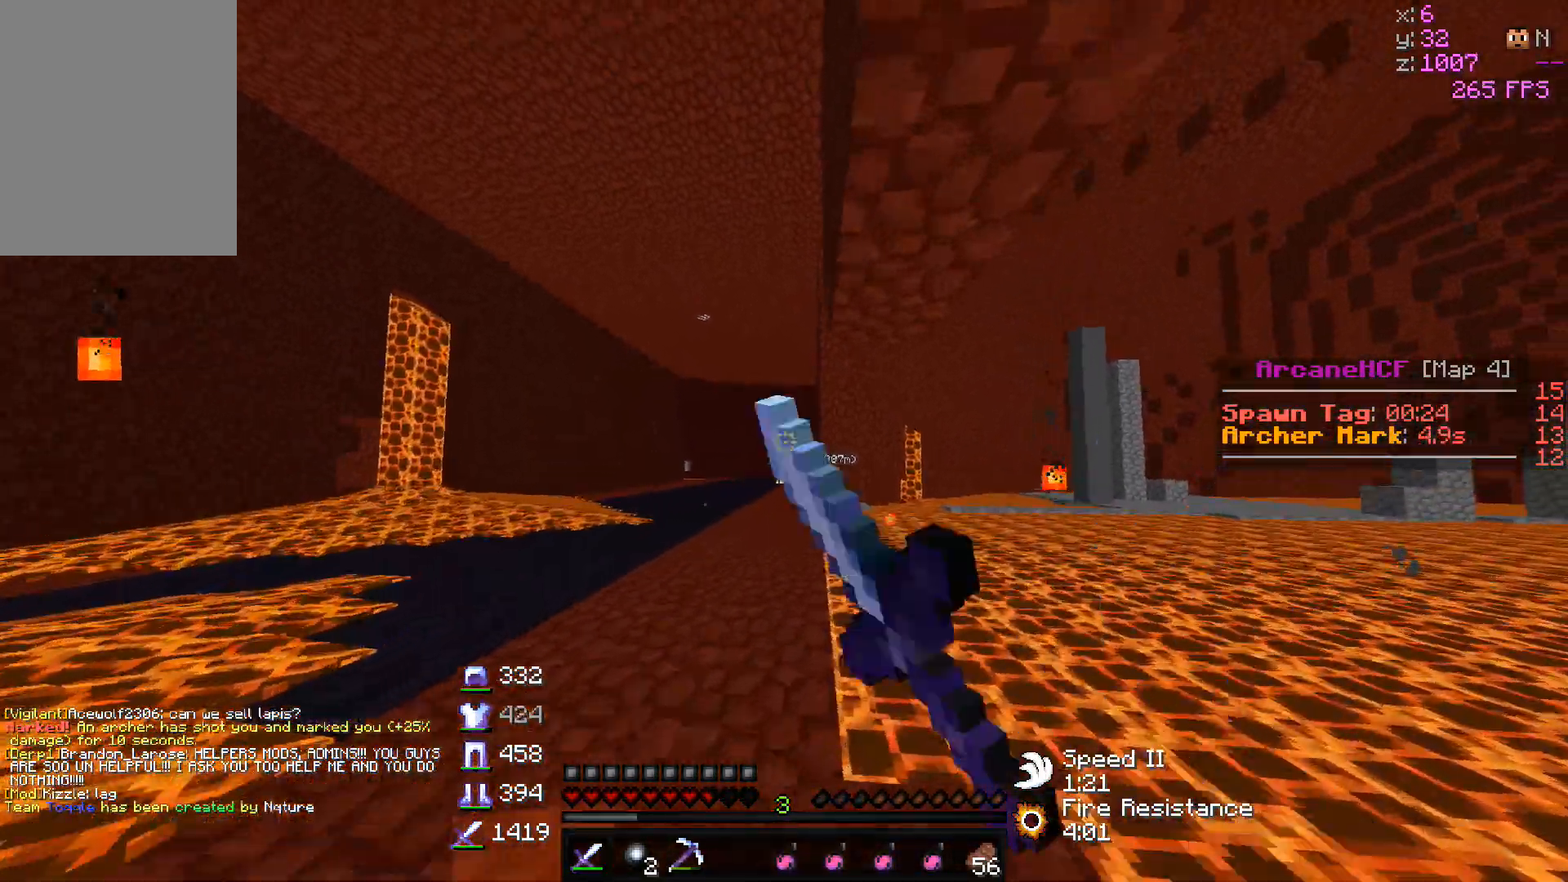
{"keys": ["a", "w"], "mouse": [], "events": [[67, "mouse_left", "up"], [83, "d", "up"], [450, "a", "down"]]}
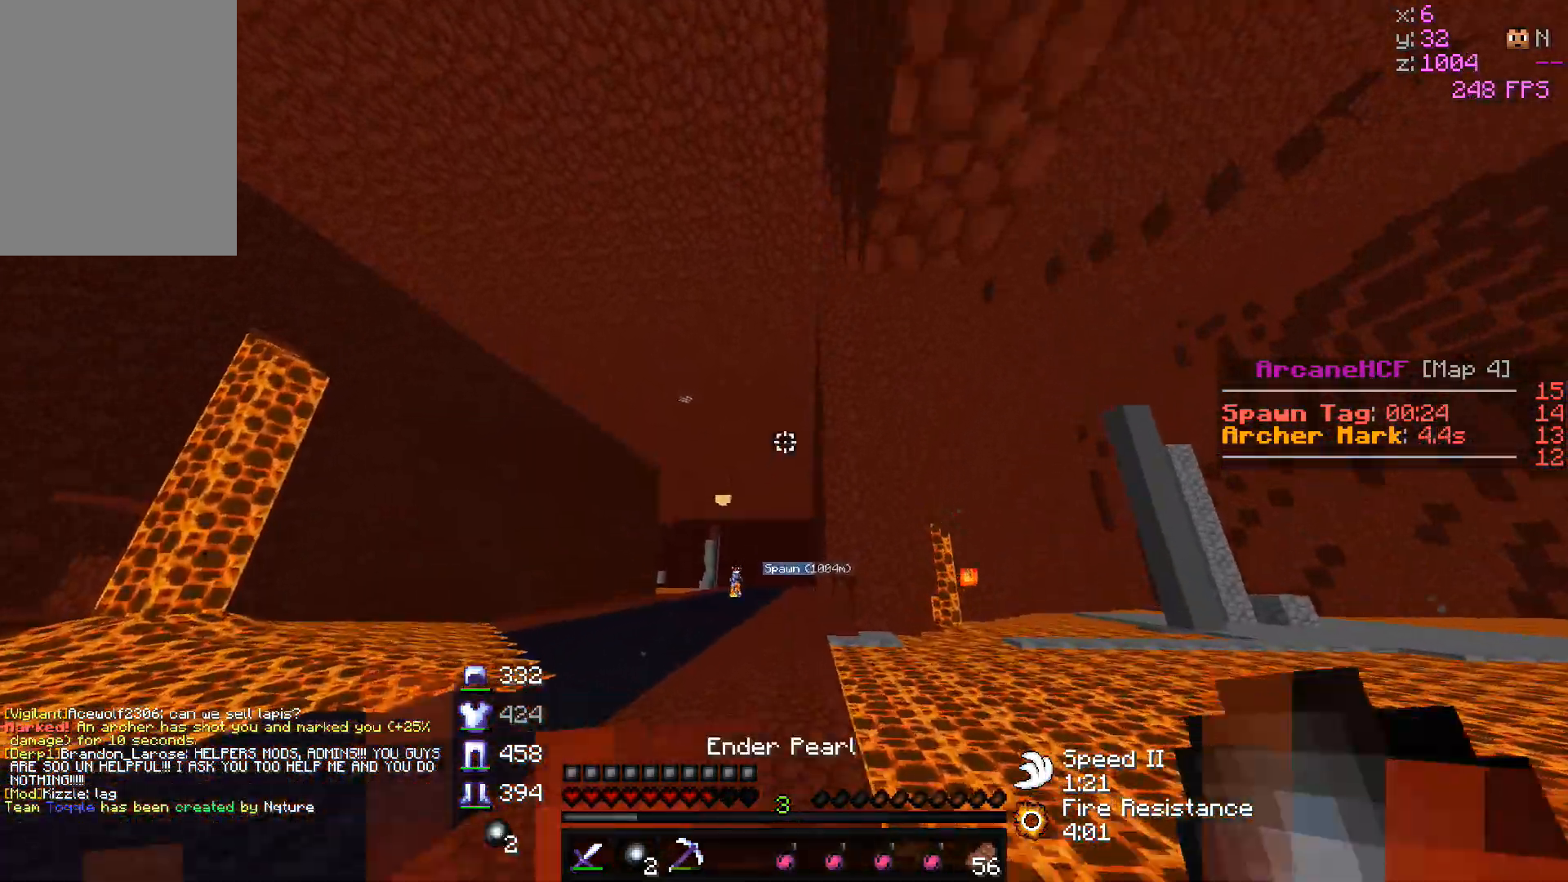
{"keys": ["w"], "mouse": [], "events": [[283, "a", "up"]]}
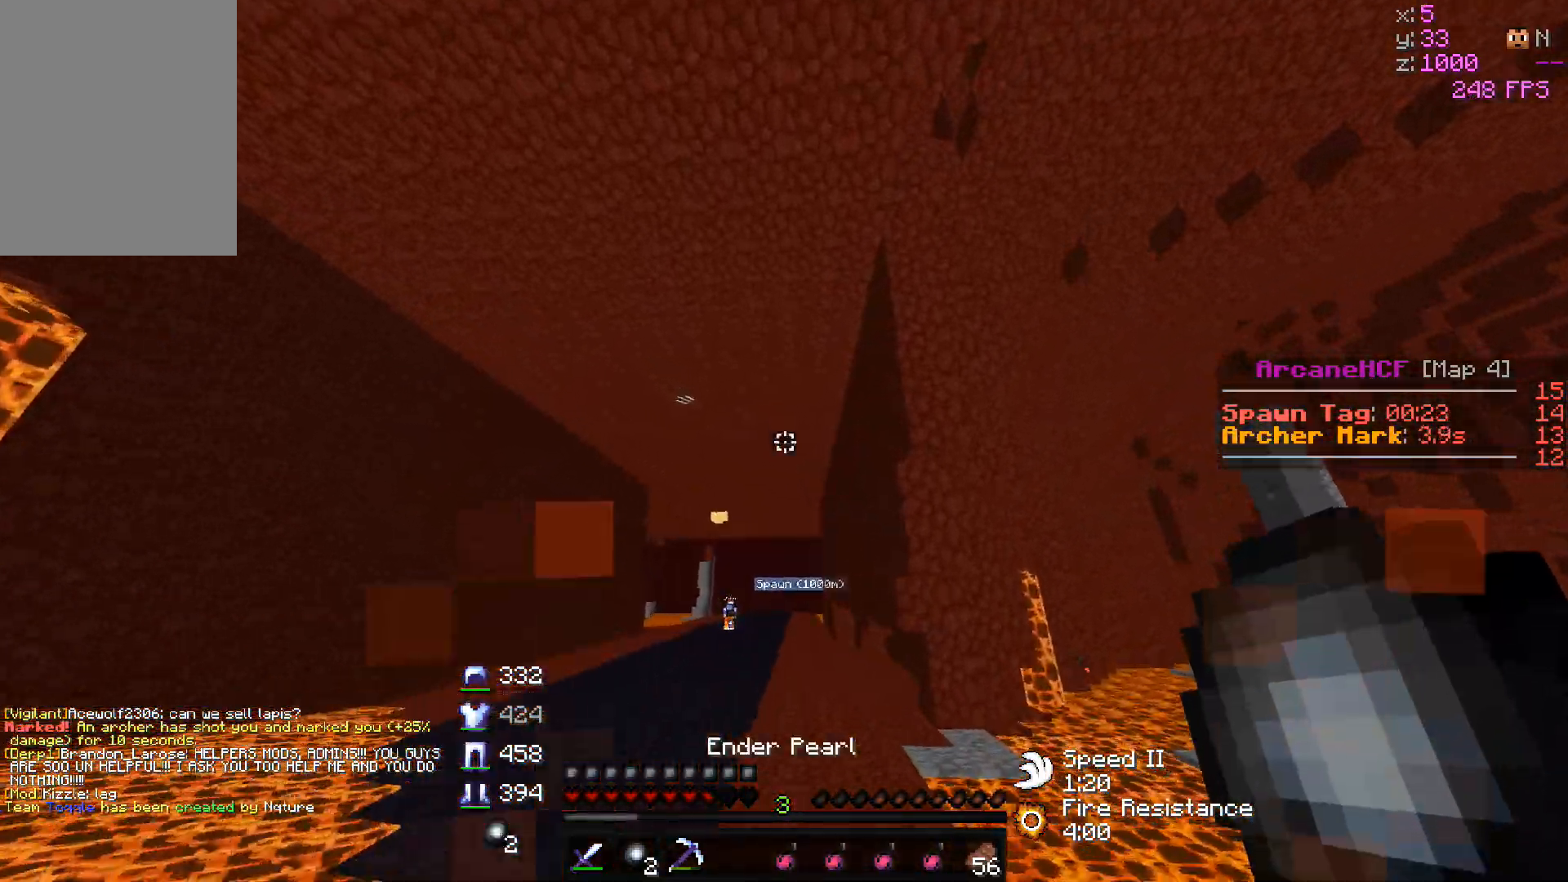
{"keys": ["w"], "mouse": [], "events": [[17, "mouse_left", "down"], [33, "mouse_right", "down"], [250, "mouse_right", "up"], [267, "mouse_left", "up"]]}
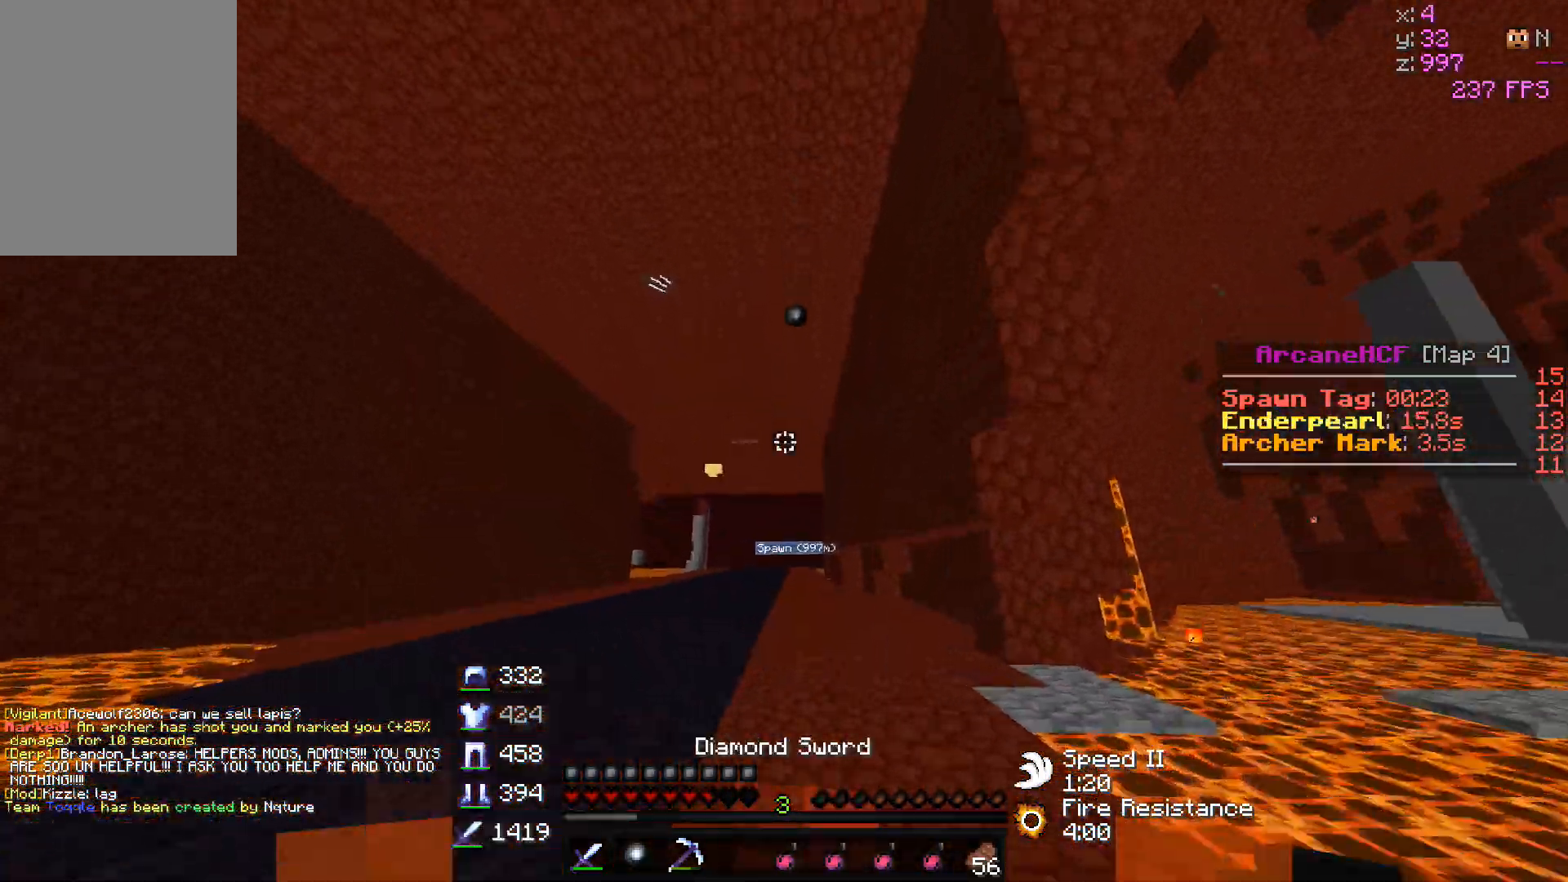
{"keys": ["w"], "mouse": ["left"], "events": [[383, "mouse_left", "down"]]}